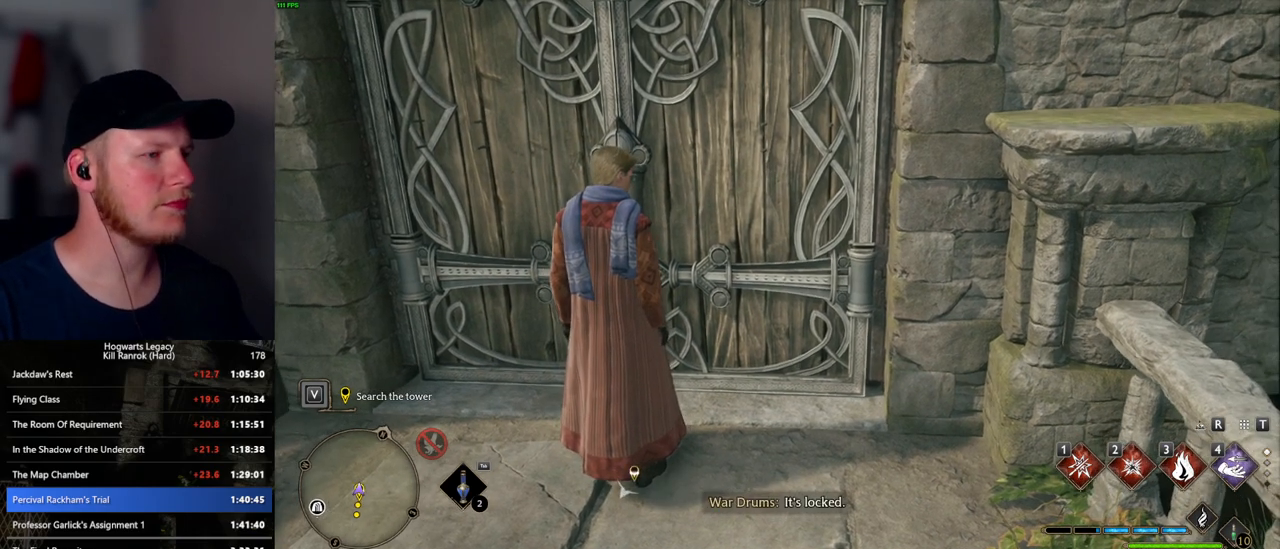
Gameplay with keyboard and mouse; each line is a JSON object with the keys and mouse buttons held at the frame after it. "events" lists presses ("down") and releases ("up") of ".", "/", "0", "1", "2", "3", "4", "5", "6", "7", "8", "9", "a", "alt_l", "alt_r", "b", "backslash", "backspace", "c", "caps_lock", "comma", "ctrl_l", "ctrl_r", "d", "e", "equals", "escape", "f", "f1", "f10", "f11", "f12", "f2", "f3", "f4", "f5", "f6", "f7", "f8", "f9", "g", "h", "i", "j", "k", "l", "lbracket", "m", "minus", "n", "o", "p", "q", "quote", "r", "rbracket", "return", "s", "semicolon", "shift_l", "shift_r", "space", "super_l", "super_r", "t", "tab", "tilde", "u", "v", "w", "x", "y", "z", "mouse_left", "mouse_wheel", "mouse_right", "mouse_mb4" and "mouse_mb5" between this image and that frame as [ms after this image, input, new state], when the widget could be followed in between. "mouse_left", "mouse_wheel", "mouse_right", "mouse_mb4", "mouse_mb5" = the "left", "wheel", "right", "mb4", "mb5" buttons of the "mouse" list. No other keys are recorded. "wheel" means that the mouse wheel is clicked or scrolled. Mouse movement is not recorded.
{"keys": [], "mouse": [], "events": [[200, "a", "down"], [400, "a", "up"]]}
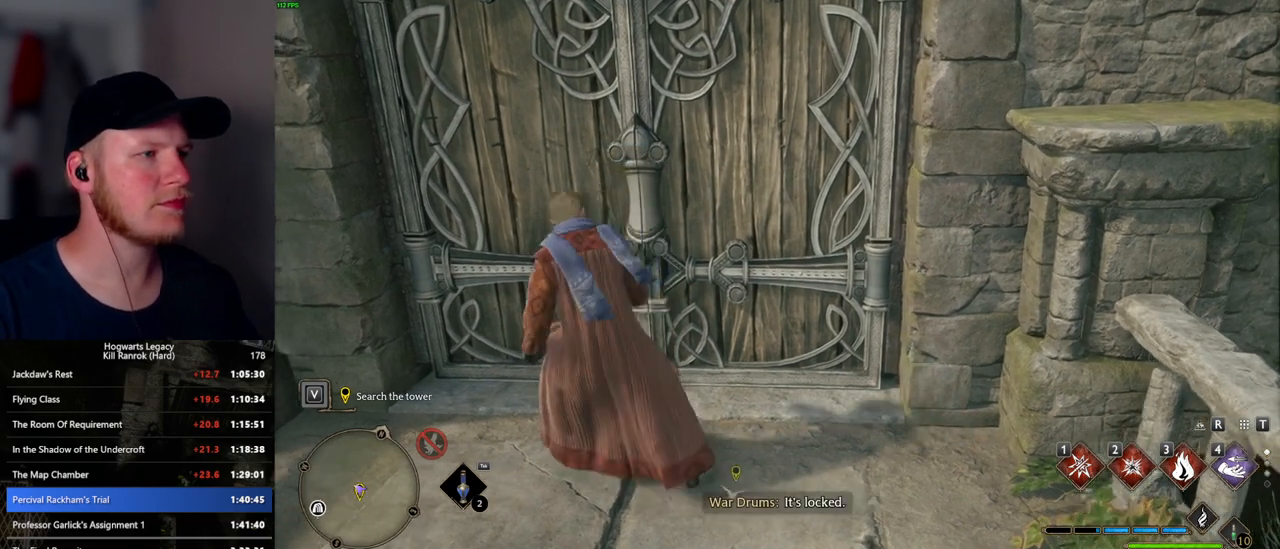
{"keys": [], "mouse": [], "events": []}
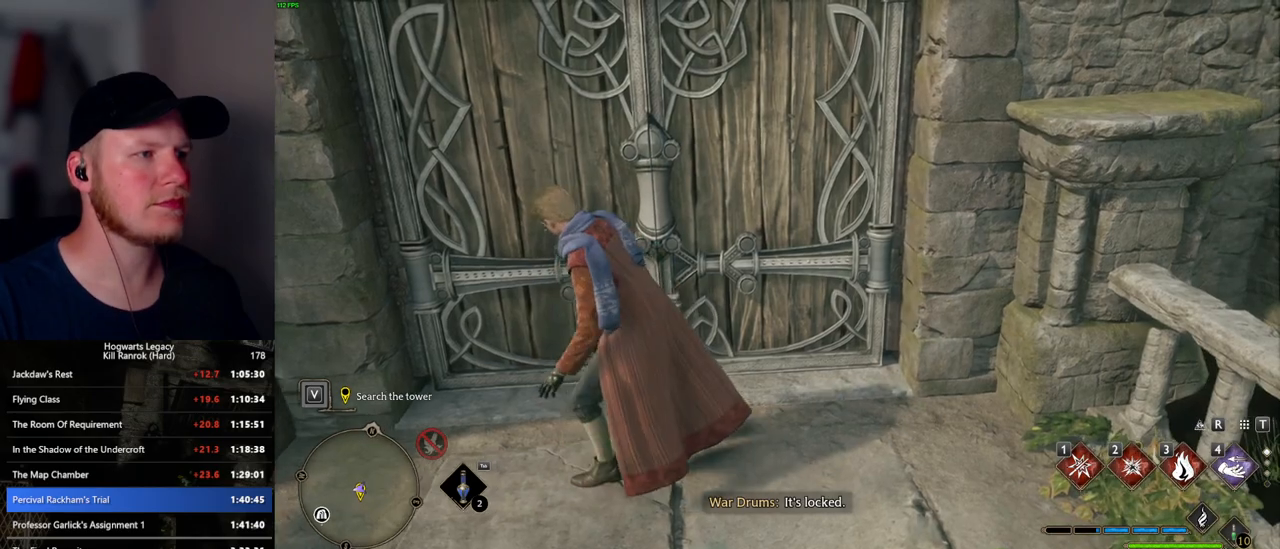
{"keys": ["w"], "mouse": [], "events": [[467, "w", "down"]]}
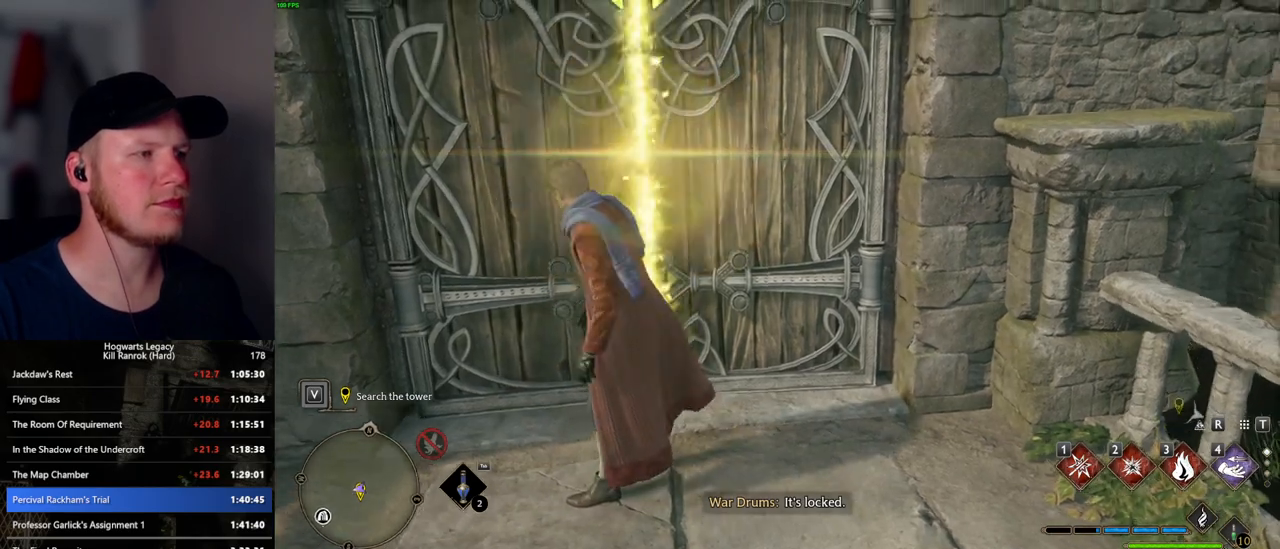
{"keys": ["shift_l", "w"], "mouse": [], "events": [[467, "shift_l", "down"]]}
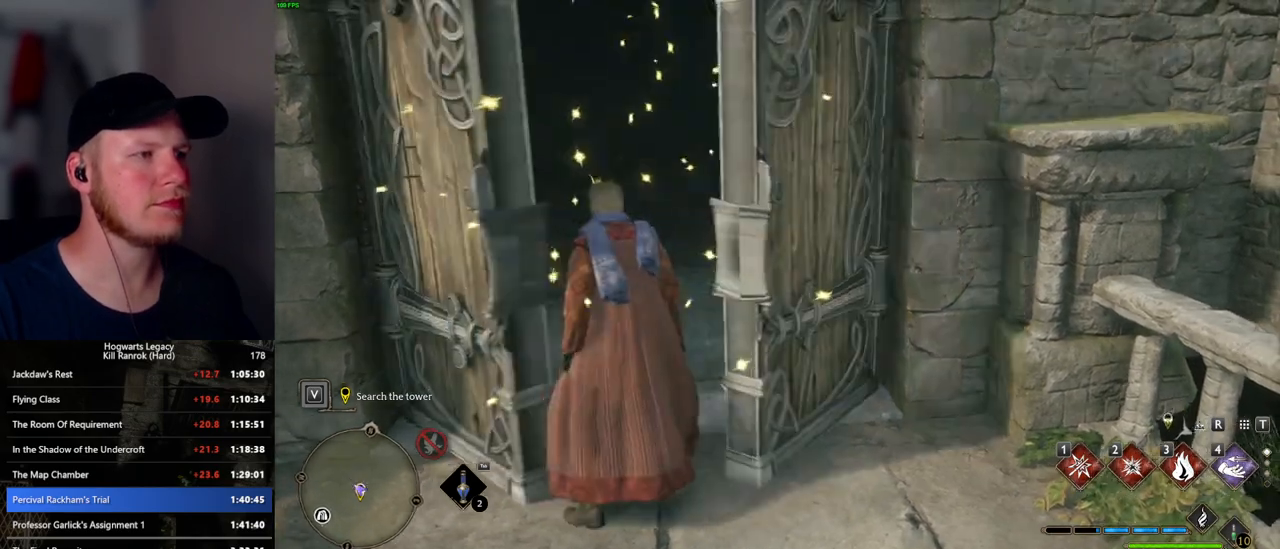
{"keys": ["w"], "mouse": [], "events": [[84, "shift_l", "up"]]}
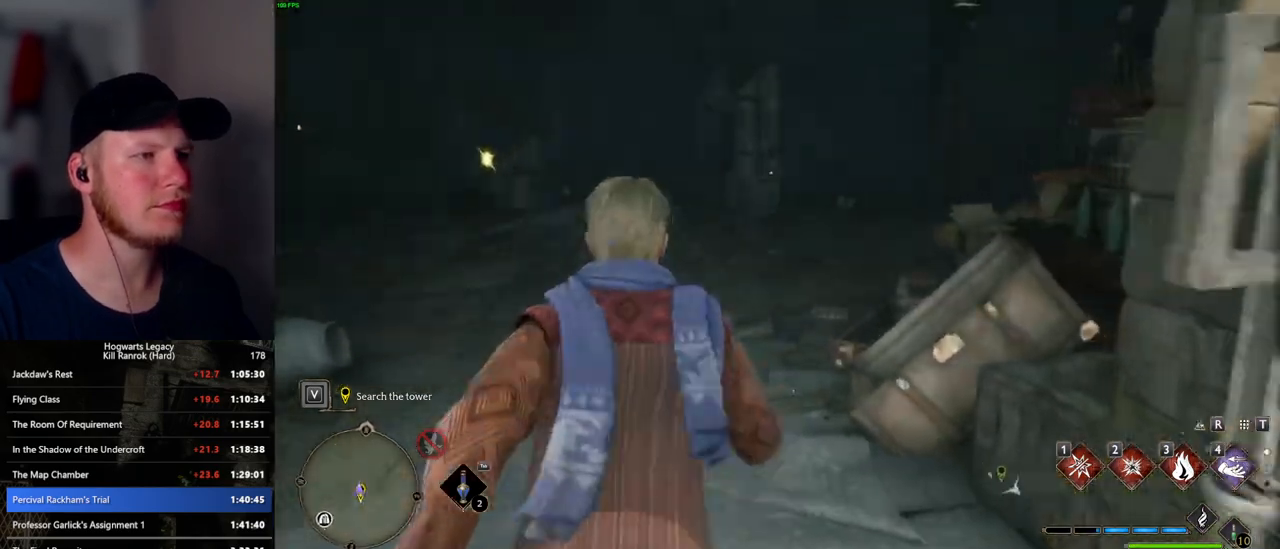
{"keys": ["space", "w"], "mouse": [], "events": [[17, "space", "down"]]}
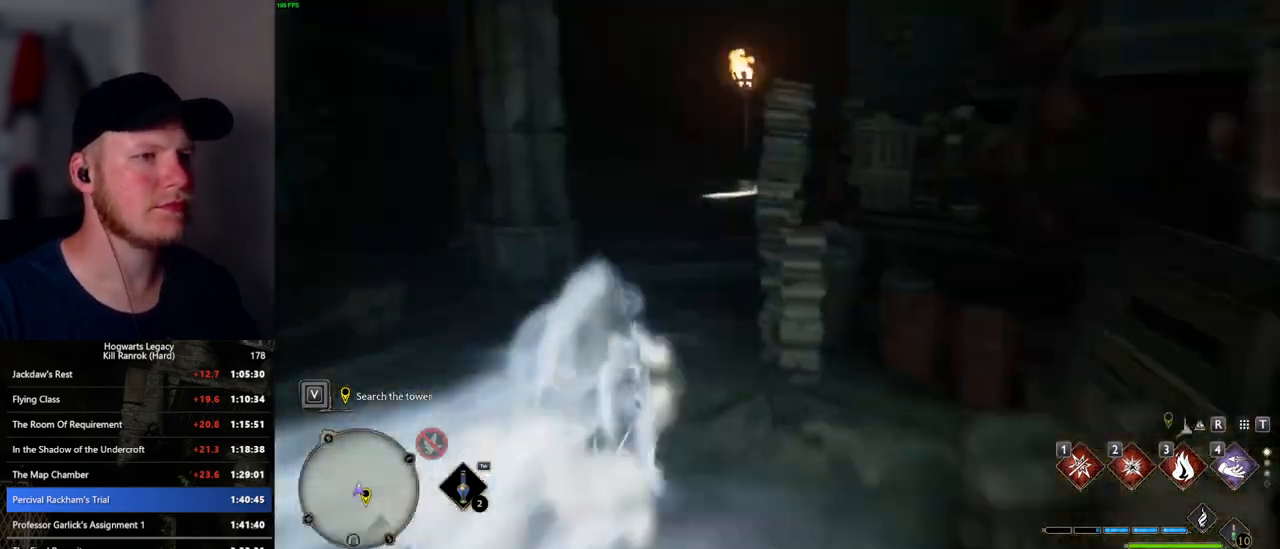
{"keys": ["space", "w"], "mouse": [], "events": [[17, "space", "up"], [284, "f", "down"], [367, "f", "up"], [500, "space", "down"]]}
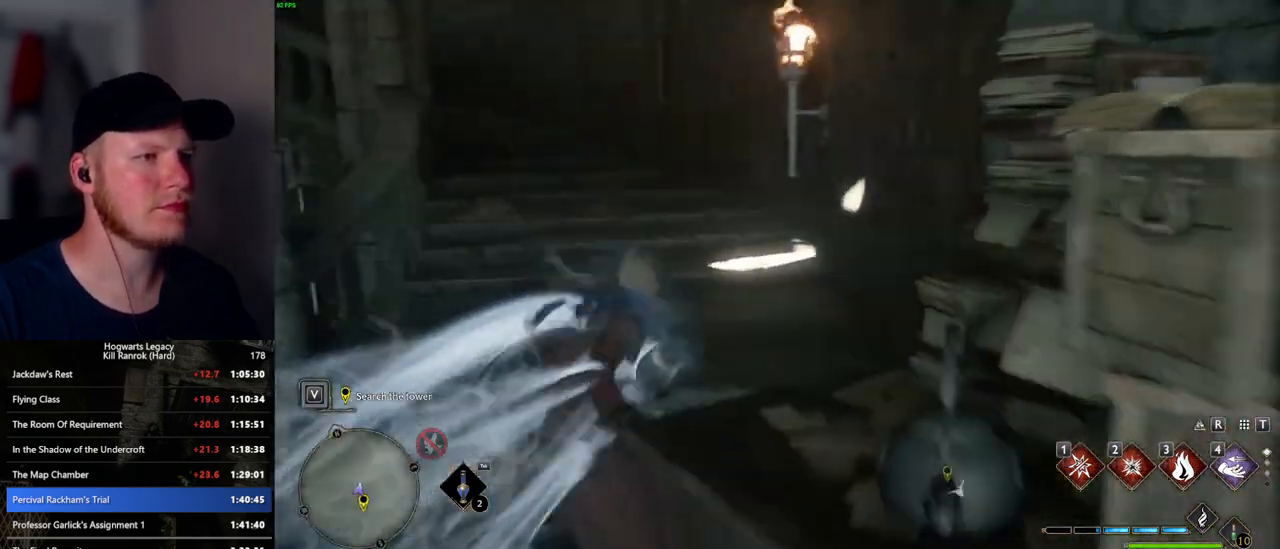
{"keys": ["space", "w"], "mouse": [], "events": []}
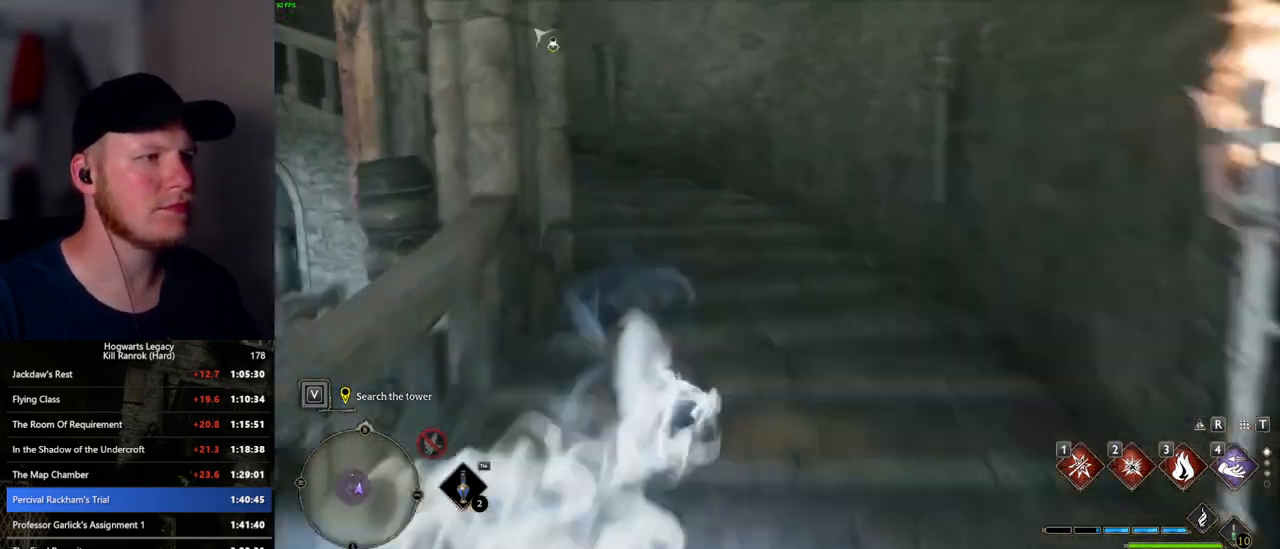
{"keys": ["w"], "mouse": [], "events": [[150, "space", "up"]]}
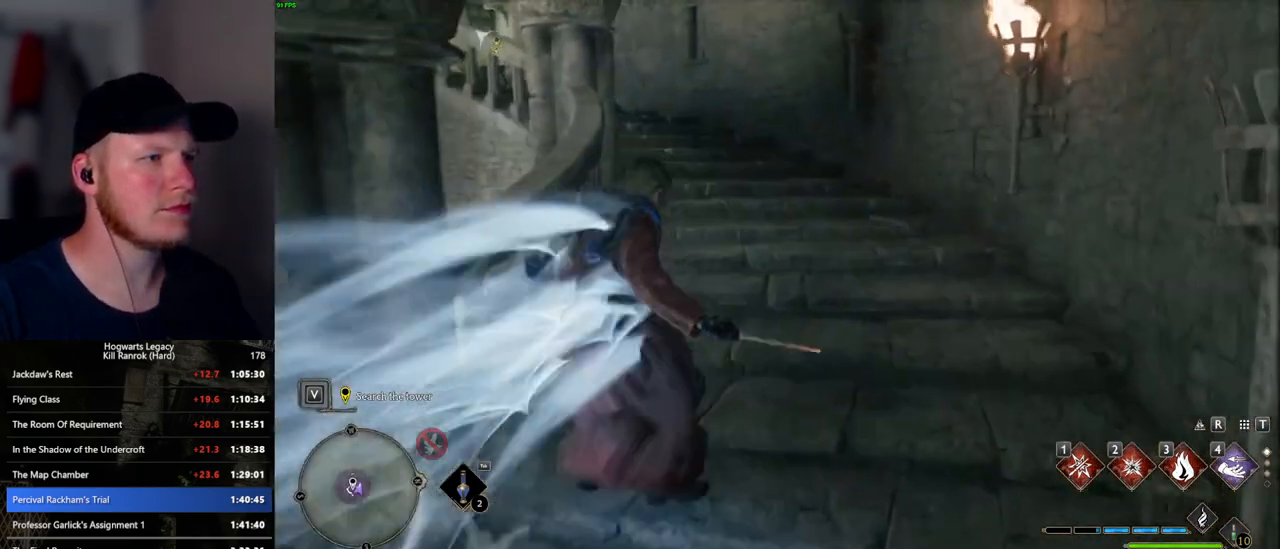
{"keys": ["space", "w"], "mouse": [], "events": [[100, "space", "down"]]}
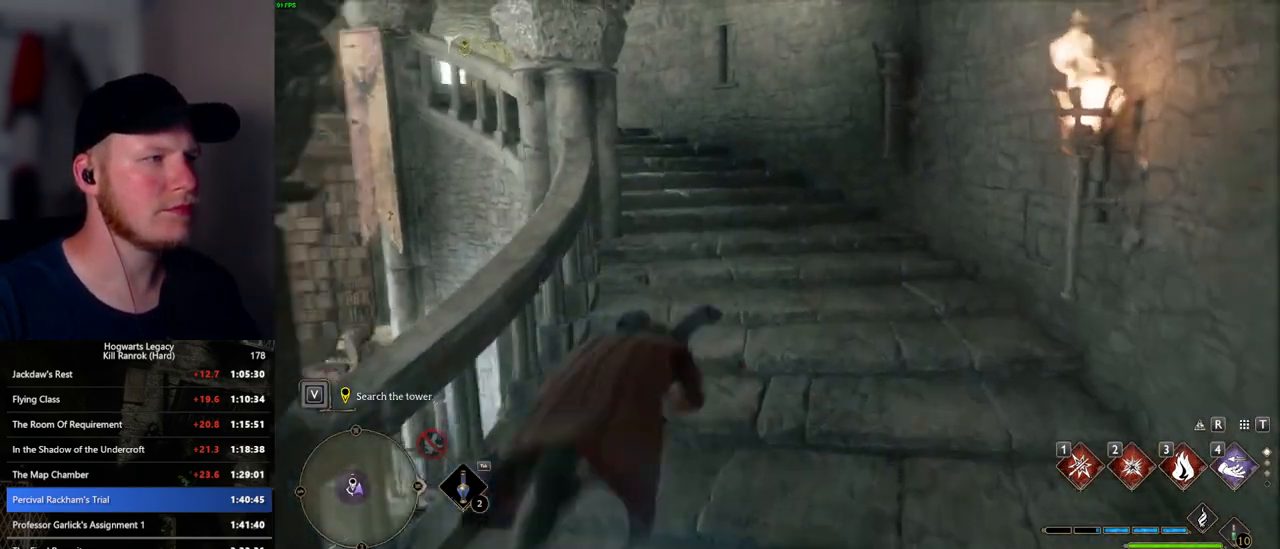
{"keys": ["w"], "mouse": [], "events": [[284, "space", "up"]]}
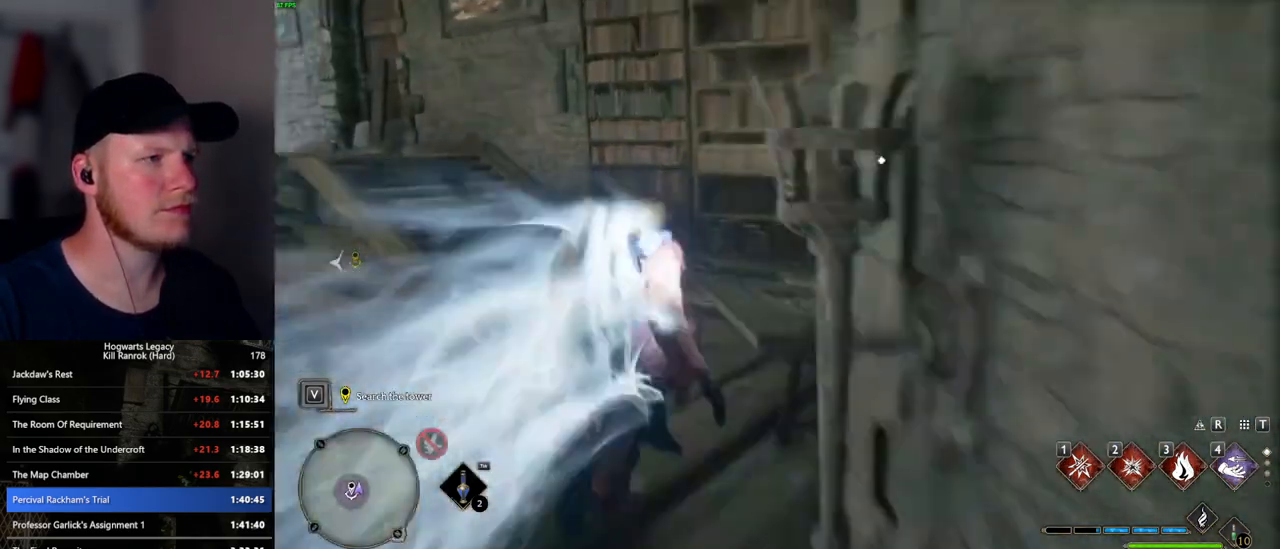
{"keys": ["space", "w"], "mouse": [], "events": [[234, "space", "down"]]}
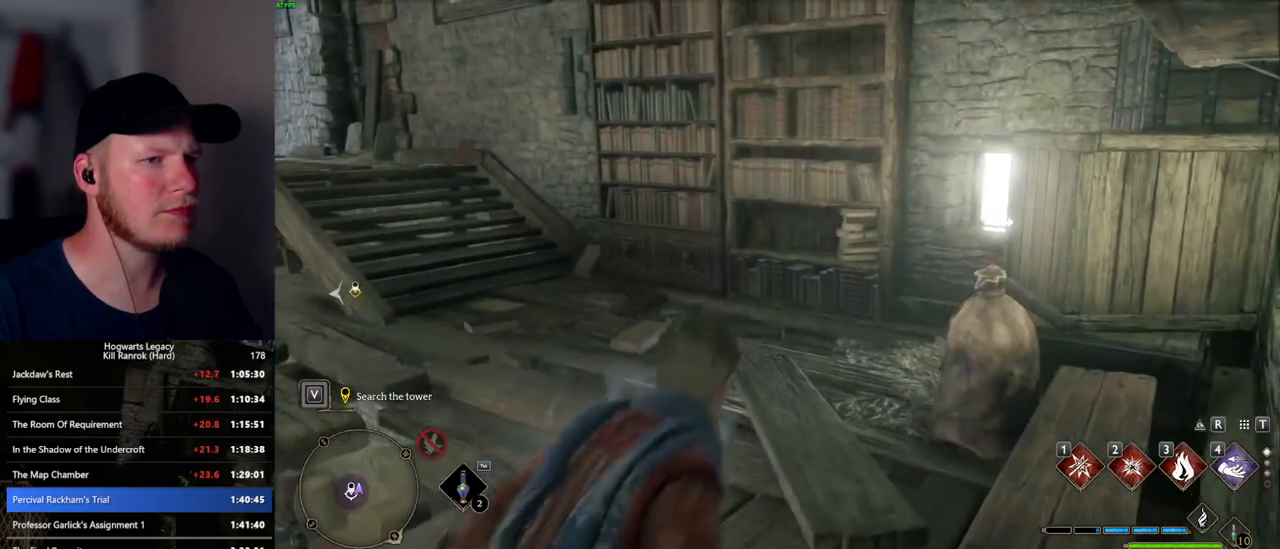
{"keys": ["w"], "mouse": [], "events": [[117, "f", "down"], [200, "f", "up"], [317, "f", "down"], [350, "f", "up"], [417, "space", "up"]]}
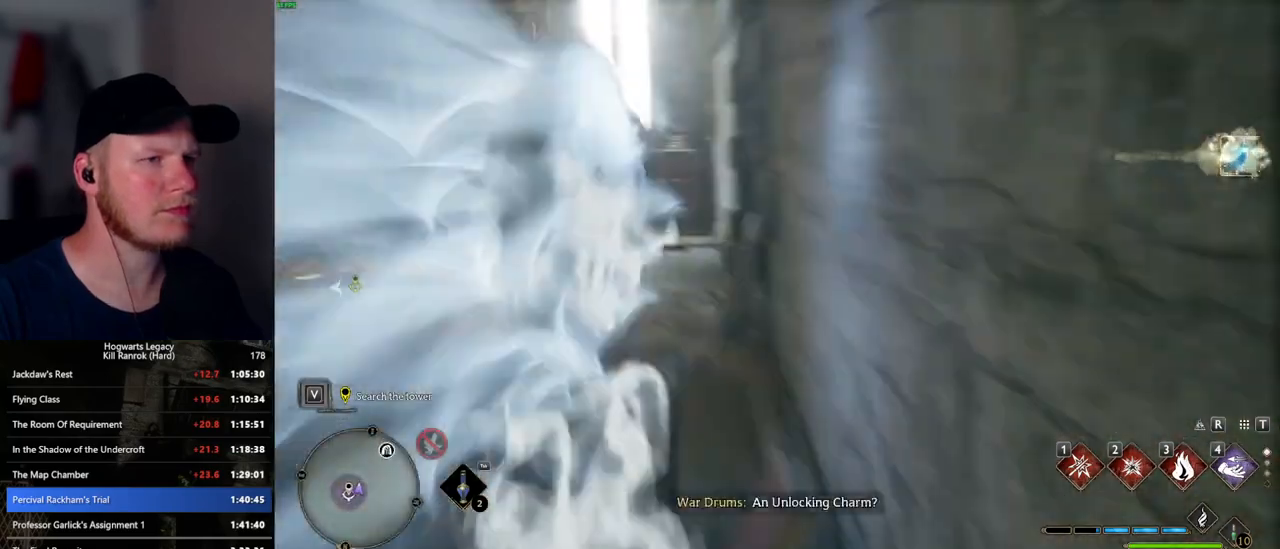
{"keys": ["space", "w"], "mouse": [], "events": [[434, "space", "down"]]}
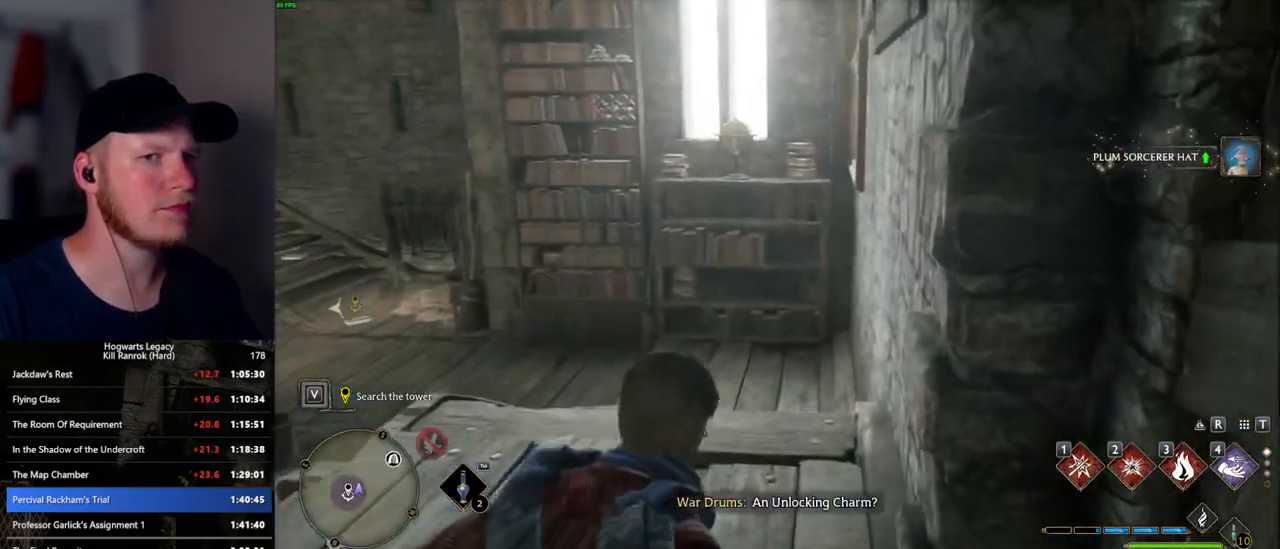
{"keys": ["space", "w"], "mouse": [], "events": []}
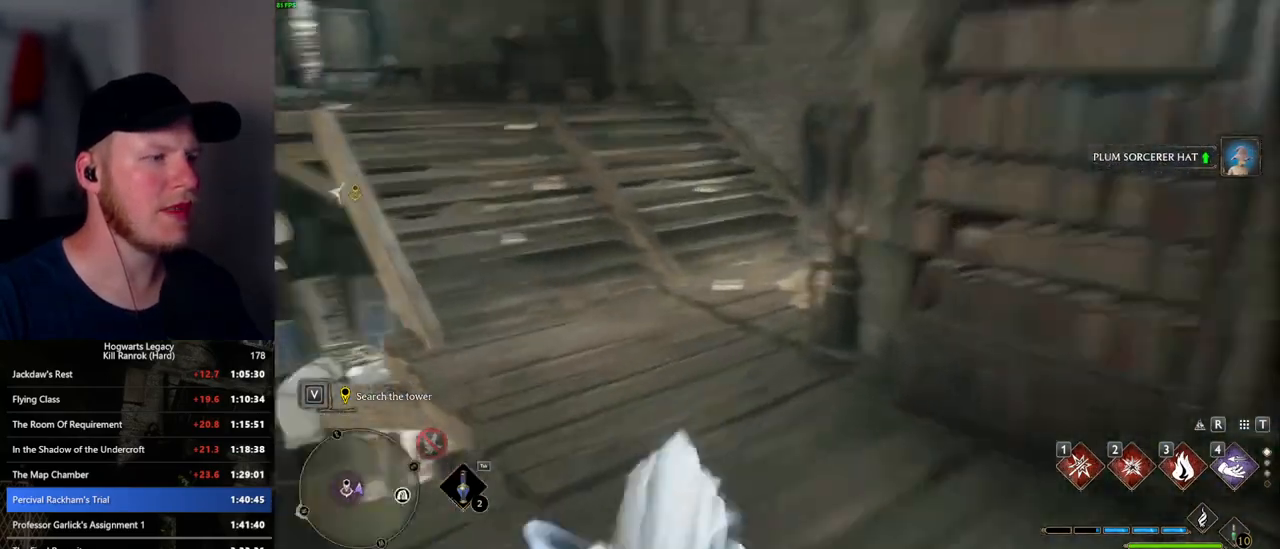
{"keys": ["w"], "mouse": [], "events": [[84, "space", "up"]]}
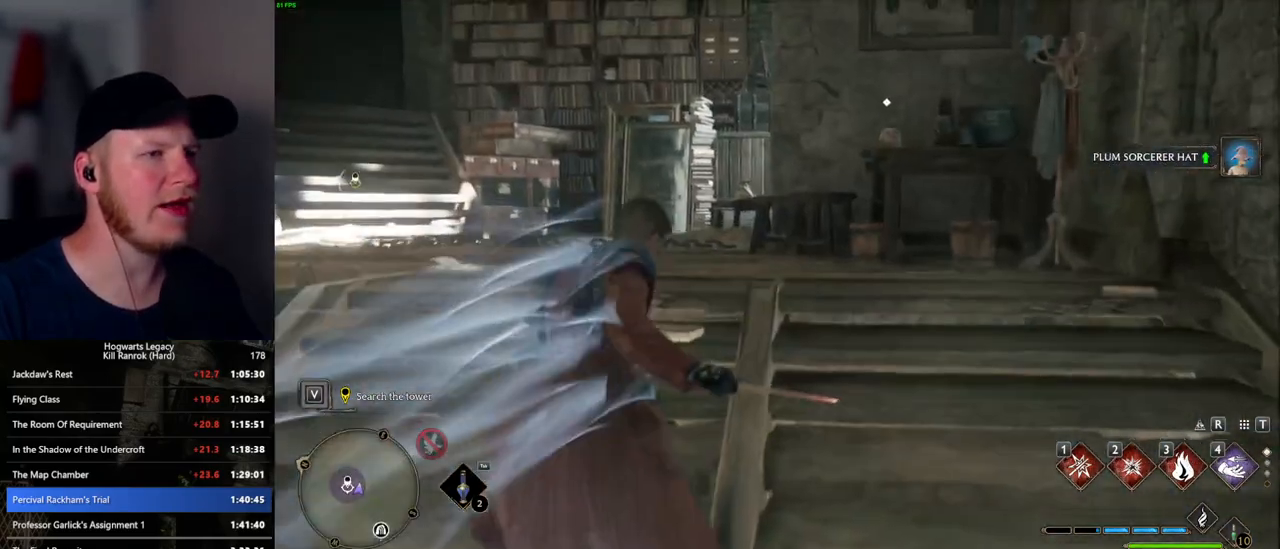
{"keys": ["space", "w"], "mouse": [], "events": [[34, "space", "down"]]}
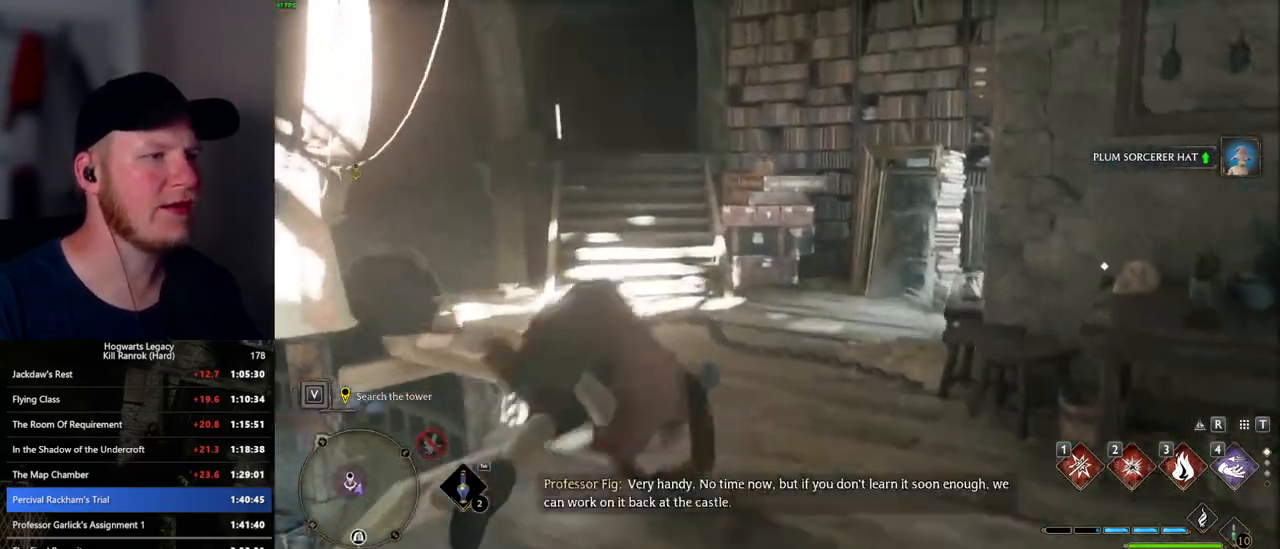
{"keys": ["w"], "mouse": [], "events": [[200, "space", "up"]]}
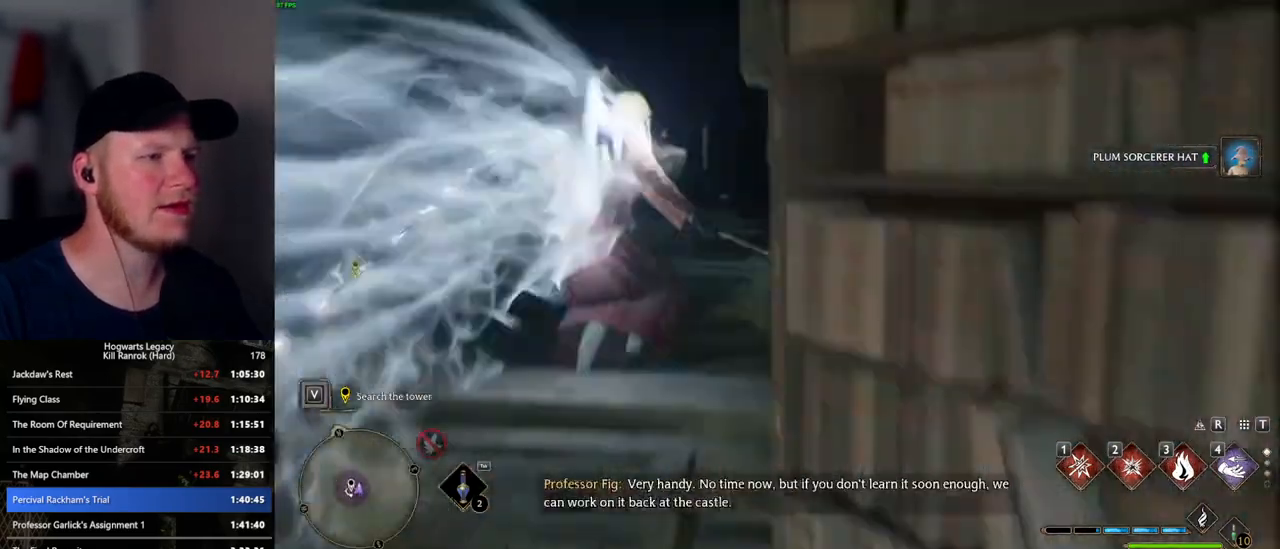
{"keys": ["space", "w"], "mouse": [], "events": [[134, "space", "down"]]}
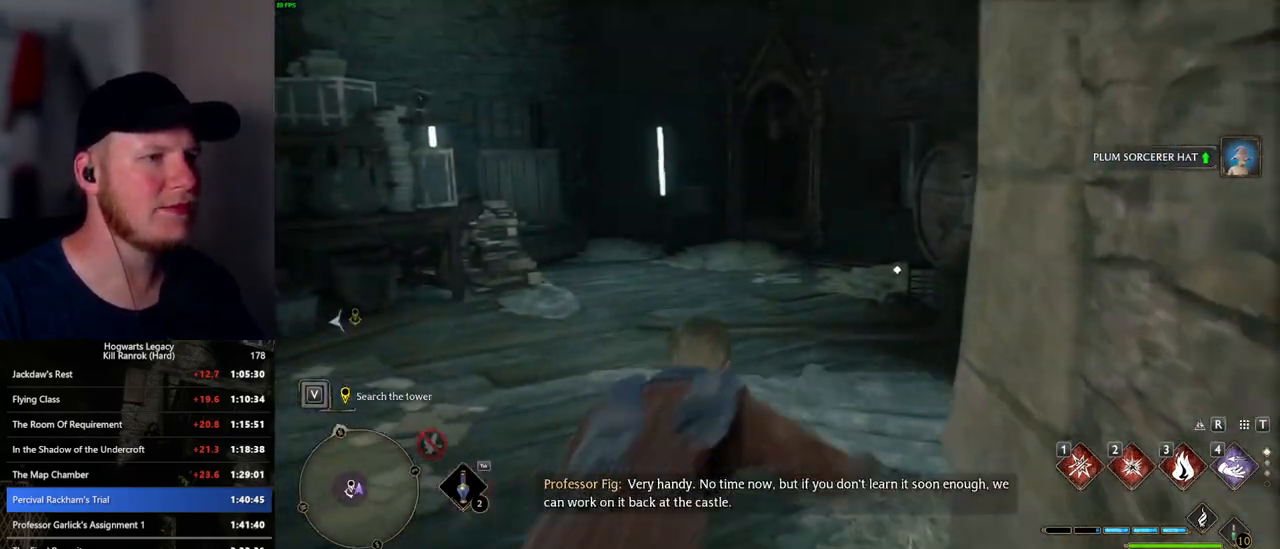
{"keys": ["w"], "mouse": [], "events": [[50, "space", "up"], [417, "f", "down"], [484, "f", "up"]]}
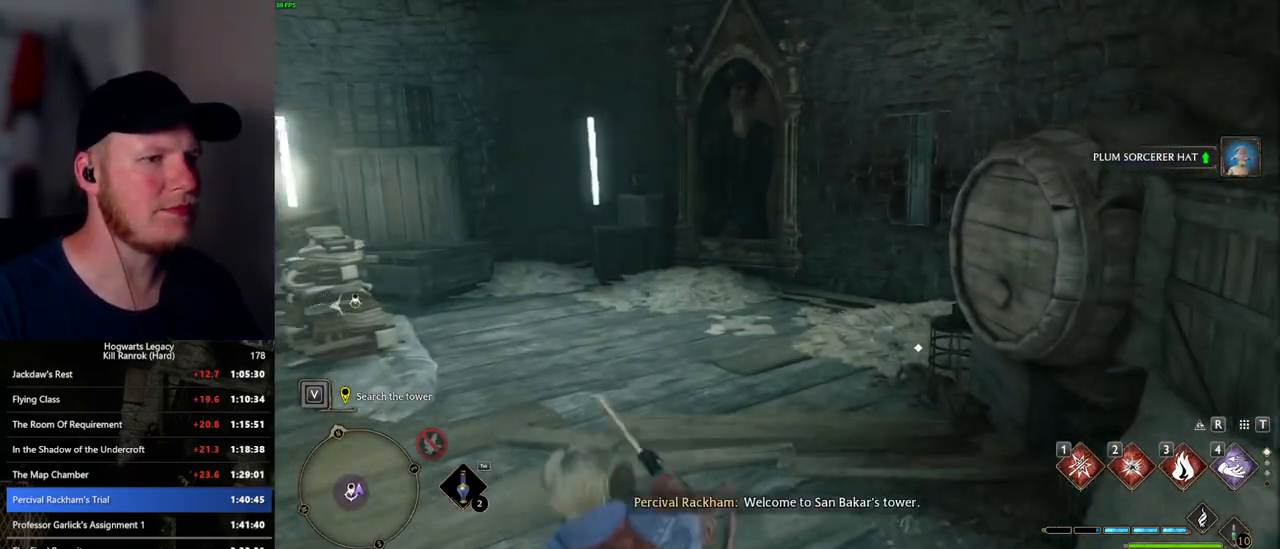
{"keys": ["w"], "mouse": [], "events": [[100, "f", "down"], [150, "f", "up"], [267, "f", "down"], [300, "f", "up"], [400, "f", "down"], [450, "f", "up"]]}
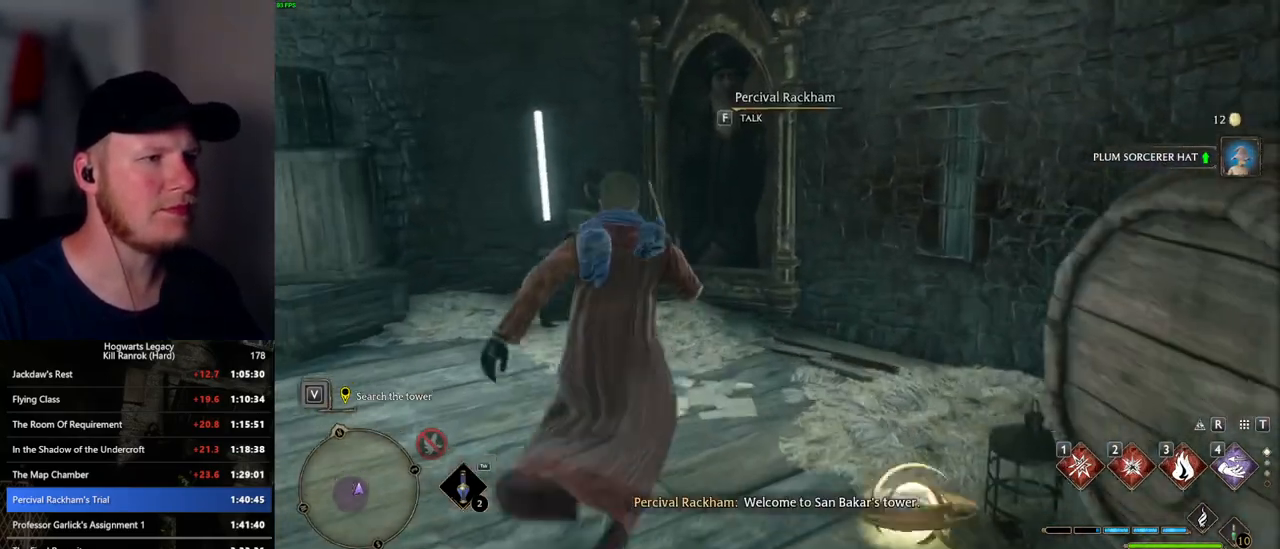
{"keys": [], "mouse": [], "events": [[50, "f", "down"], [117, "f", "up"], [200, "f", "down"], [267, "w", "up"], [284, "f", "up"], [350, "f", "down"], [434, "f", "up"]]}
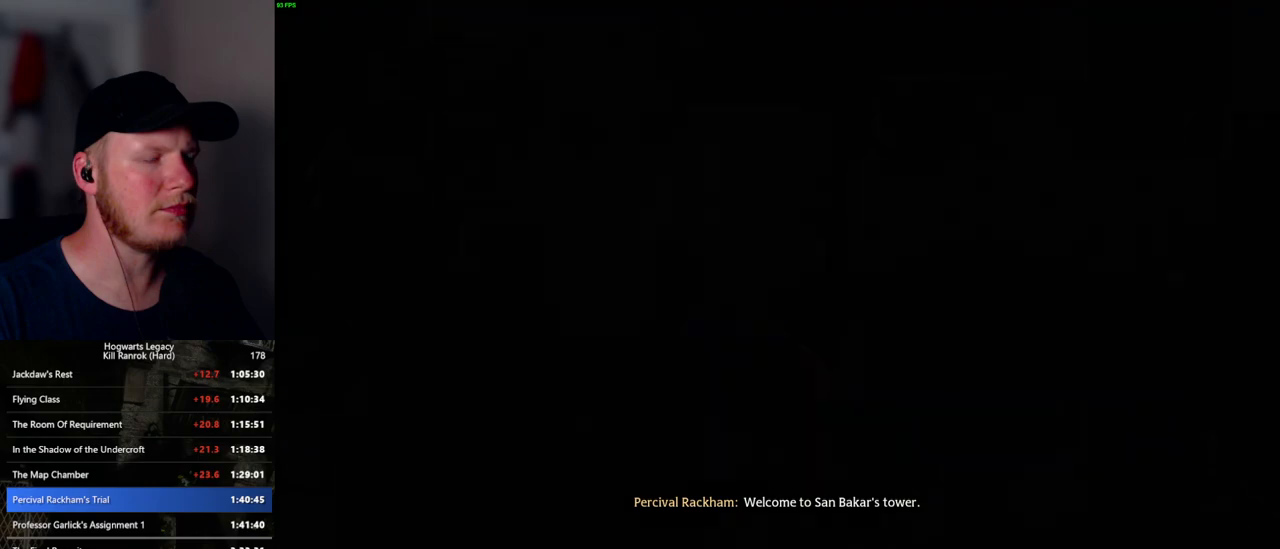
{"keys": [], "mouse": ["wheel"], "events": [[67, "mouse_wheel", "down"], [84, "mouse_wheel", "up"], [84, "space", "down"], [100, "q", "down"], [117, "mouse_wheel", "down"], [167, "q", "up"], [167, "space", "up"], [184, "mouse_wheel", "up"], [250, "space", "down"], [267, "q", "down"], [317, "q", "up"], [334, "space", "up"], [417, "q", "down"], [417, "space", "down"], [484, "q", "up"], [484, "space", "up"], [500, "mouse_wheel", "down"]]}
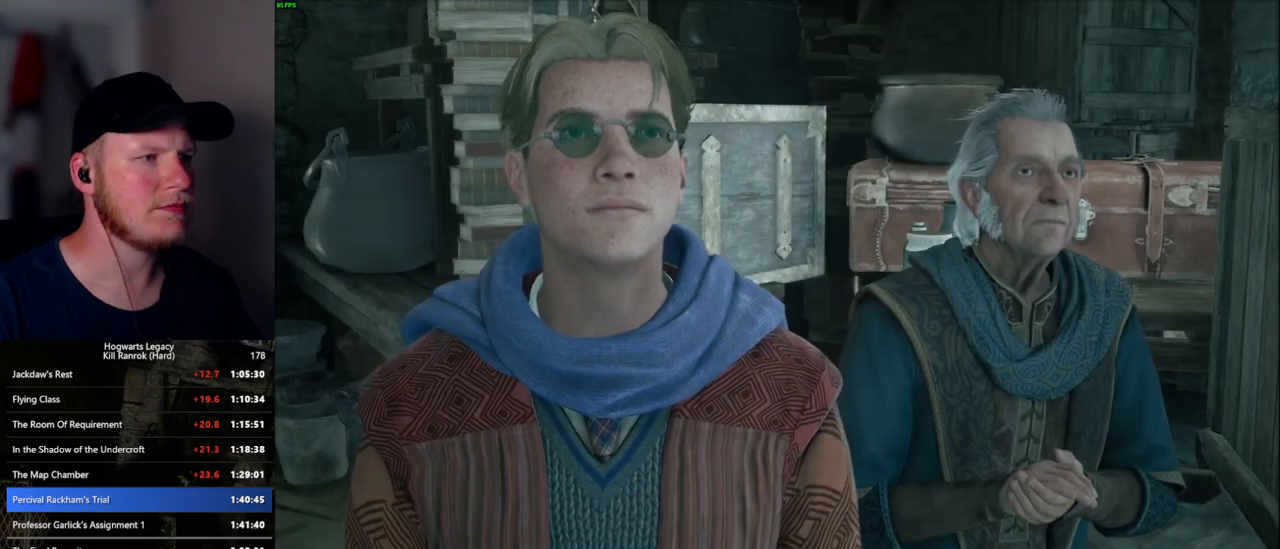
{"keys": [], "mouse": [], "events": [[67, "mouse_wheel", "up"], [67, "q", "down"], [84, "space", "down"], [134, "space", "up"], [150, "q", "up"], [234, "q", "down"], [234, "space", "down"], [267, "q", "up"], [284, "mouse_wheel", "down"], [300, "space", "up"], [384, "mouse_wheel", "up"], [384, "q", "down"], [400, "space", "down"], [434, "space", "up"], [467, "q", "up"]]}
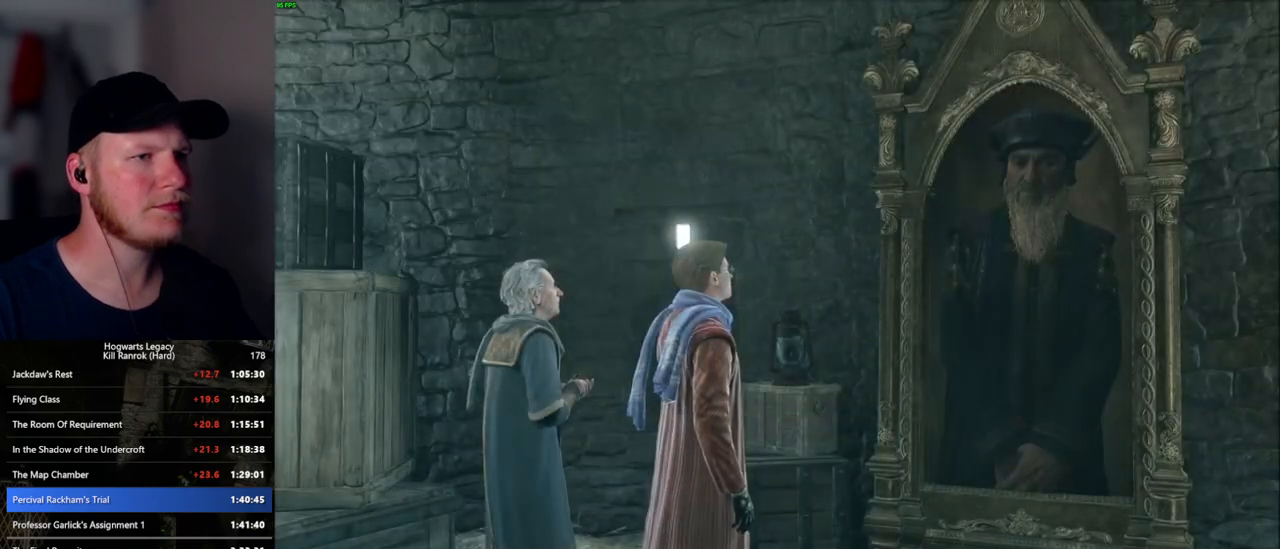
{"keys": [], "mouse": [], "events": [[34, "q", "down"], [50, "space", "down"], [100, "q", "up"], [117, "space", "up"], [150, "mouse_wheel", "down"], [184, "mouse_wheel", "up"], [200, "mouse_wheel", "down"], [217, "mouse_wheel", "up"], [217, "q", "down"], [217, "space", "down"], [234, "mouse_wheel", "down"], [267, "space", "up"], [284, "mouse_wheel", "up"], [284, "q", "up"], [367, "q", "down"], [384, "space", "down"], [434, "q", "up"], [434, "space", "up"]]}
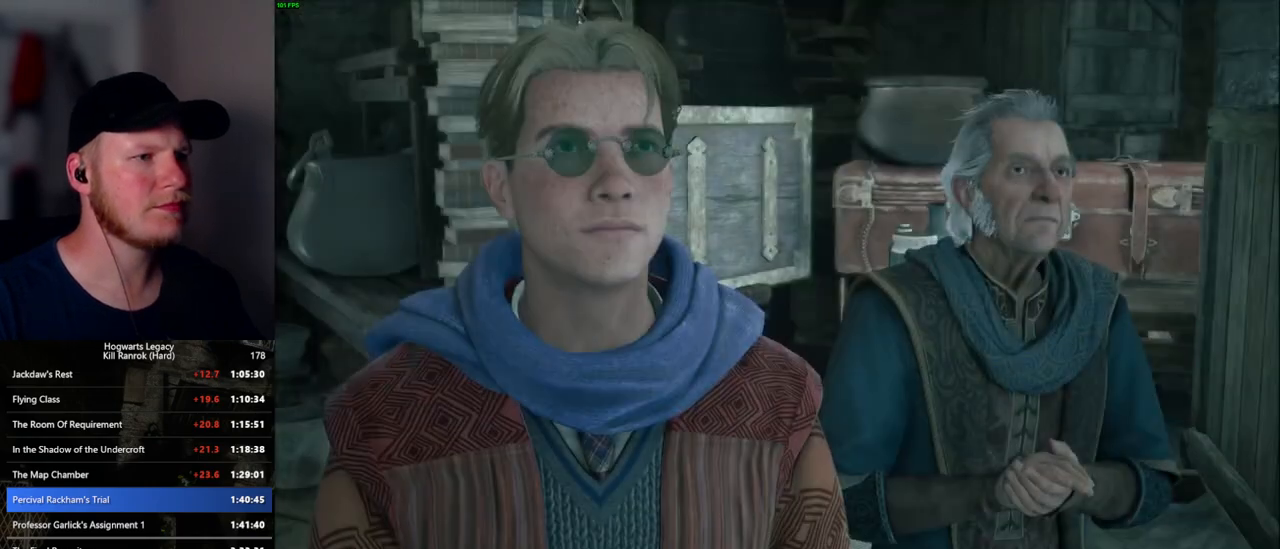
{"keys": [], "mouse": ["wheel"], "events": [[34, "space", "down"], [67, "mouse_wheel", "down"], [117, "space", "up"], [184, "mouse_wheel", "up"], [184, "q", "down"], [200, "mouse_wheel", "down"], [217, "mouse_wheel", "up"], [217, "space", "down"], [267, "space", "up"], [284, "q", "up"], [334, "space", "down"], [434, "space", "up"], [484, "mouse_wheel", "down"]]}
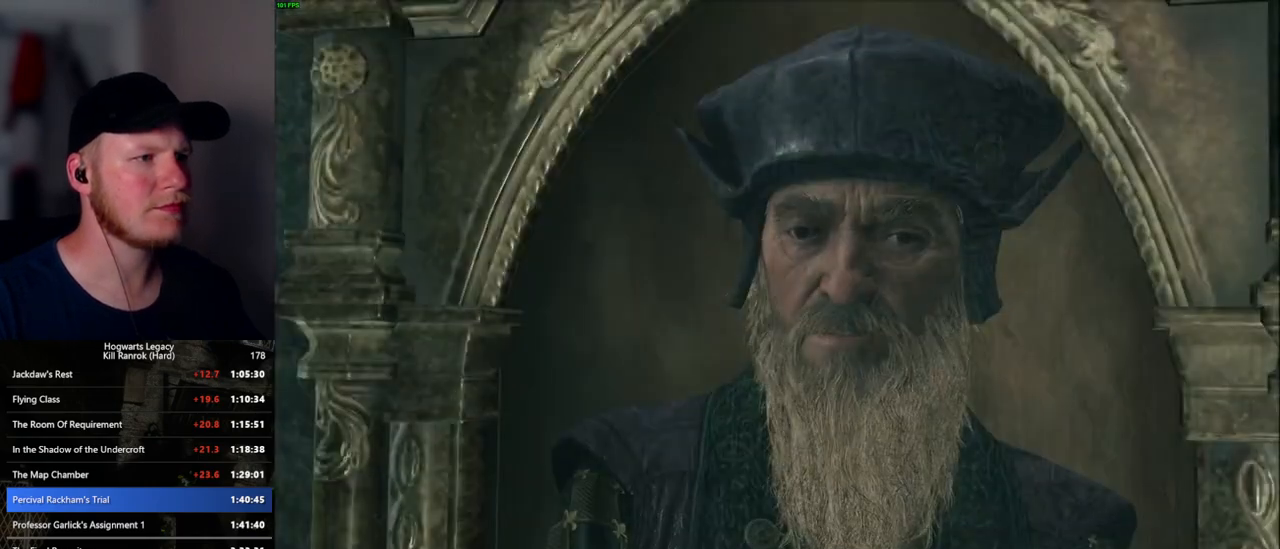
{"keys": ["q"], "mouse": ["wheel"], "events": [[17, "mouse_wheel", "up"], [17, "q", "down"], [34, "space", "down"], [50, "mouse_wheel", "down"], [67, "mouse_wheel", "up"], [67, "space", "up"], [84, "mouse_wheel", "down"], [100, "q", "up"], [150, "mouse_wheel", "up"], [150, "q", "down"], [184, "space", "down"], [250, "q", "up"], [250, "space", "up"], [317, "space", "down"], [334, "q", "down"], [384, "mouse_wheel", "down"], [400, "mouse_wheel", "up"], [400, "q", "up"], [400, "space", "up"], [467, "mouse_wheel", "down"], [500, "q", "down"]]}
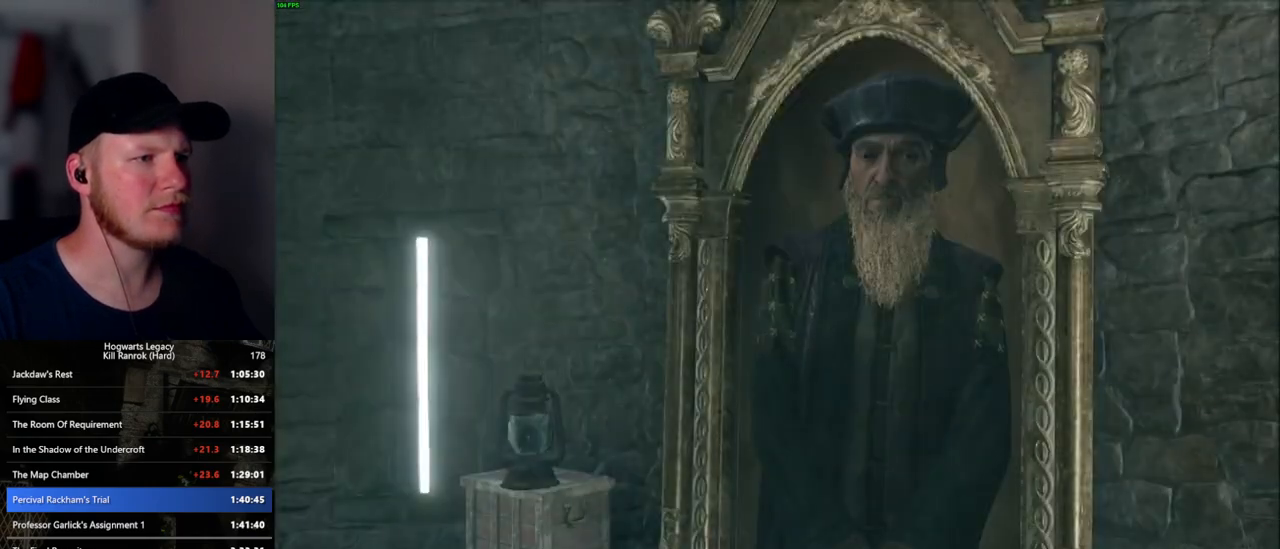
{"keys": [], "mouse": ["wheel"], "events": [[17, "mouse_wheel", "up"], [17, "space", "down"], [34, "mouse_wheel", "down"], [67, "mouse_wheel", "up"], [67, "q", "up"], [67, "space", "up"], [184, "space", "down"], [250, "space", "up"], [317, "mouse_wheel", "down"], [334, "mouse_wheel", "up"], [334, "q", "down"], [350, "mouse_wheel", "down"], [417, "q", "up"]]}
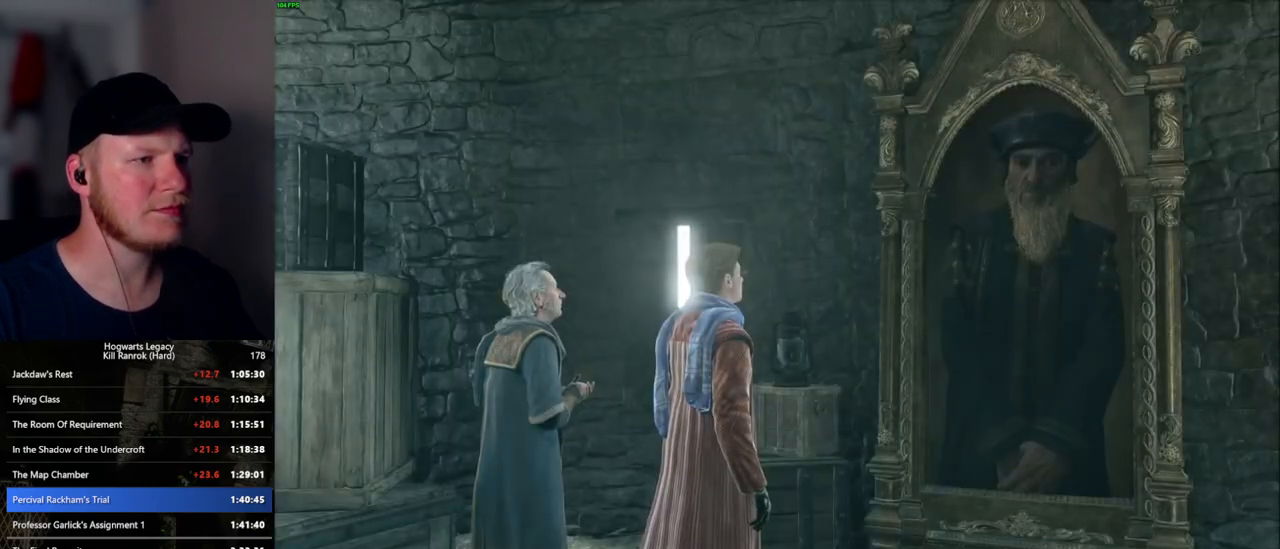
{"keys": ["q"], "mouse": [], "events": [[17, "mouse_wheel", "up"], [17, "q", "down"], [17, "space", "down"], [50, "q", "up"], [67, "space", "up"], [167, "q", "down"], [217, "mouse_wheel", "down"], [250, "mouse_wheel", "up"], [250, "q", "up"], [267, "mouse_wheel", "down"], [334, "mouse_wheel", "up"], [334, "q", "down"], [334, "space", "down"], [400, "q", "up"], [417, "space", "up"], [500, "q", "down"]]}
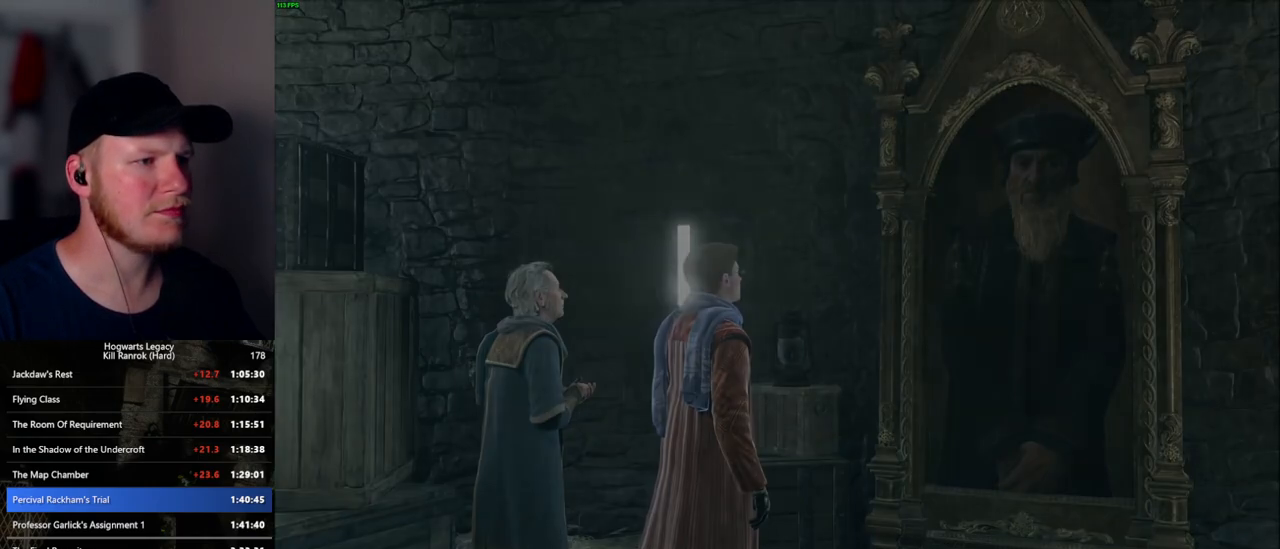
{"keys": [], "mouse": [], "events": [[17, "space", "down"], [84, "q", "up"], [84, "space", "up"]]}